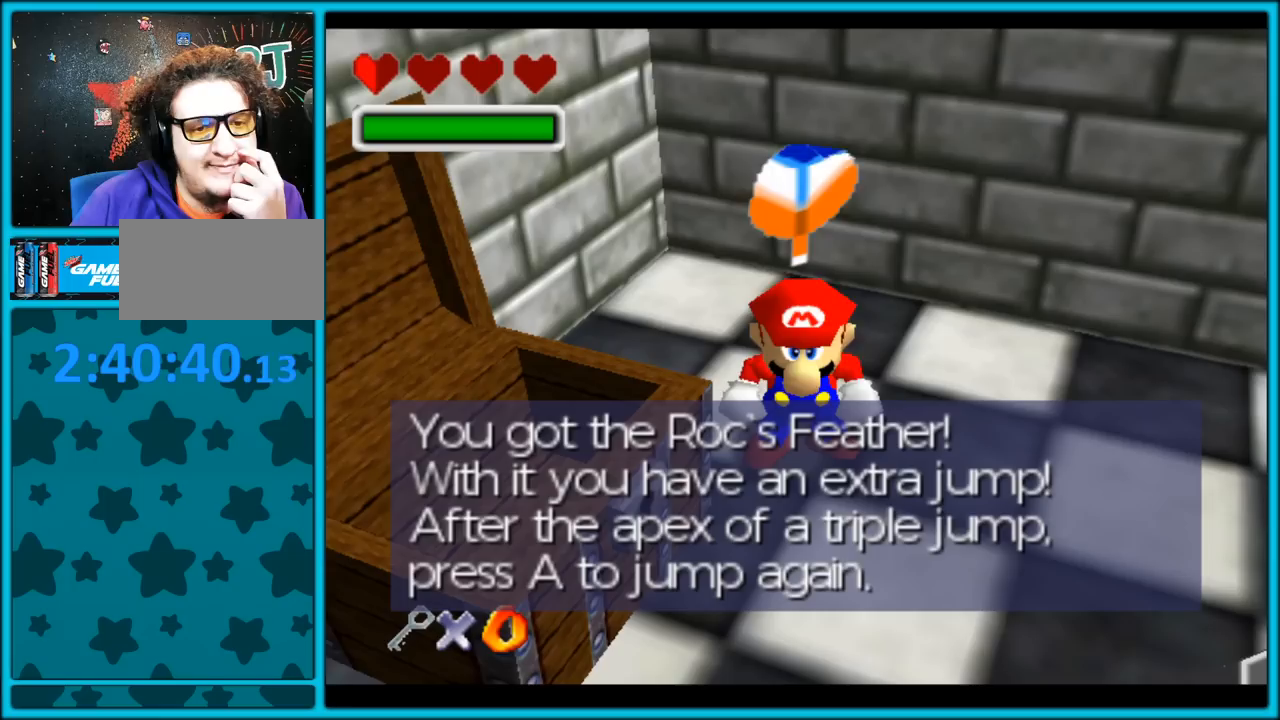
Gameplay with a controller (Nintendo layout); each line is a JSON object with the inputs held at the frame after it. "button_events" lists button changes between this image and that frame as [ms after this image, input, new state], when the widget could be followed in between (sticks are given only as held states). Not read: L1 L3 R3.
{"buttons": ["A"], "left_stick": "center", "button_events": [[367, "A", "down"]]}
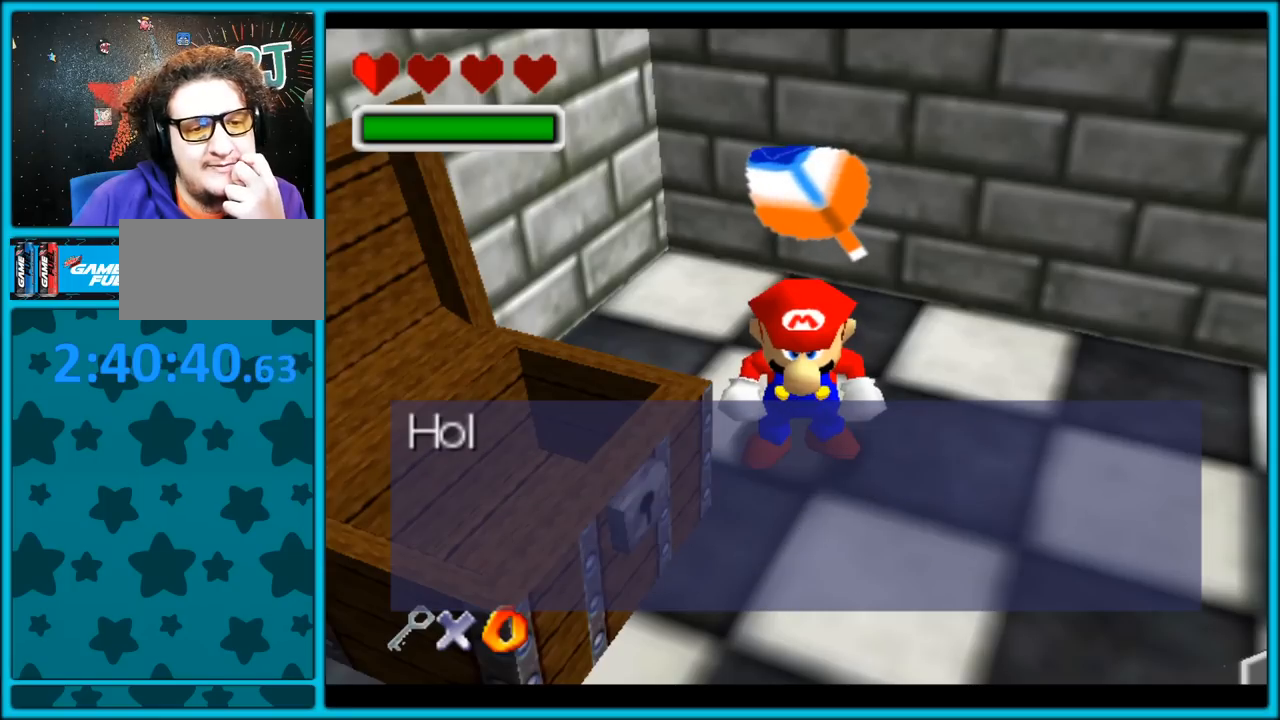
{"buttons": [], "left_stick": "center", "button_events": [[17, "A", "up"]]}
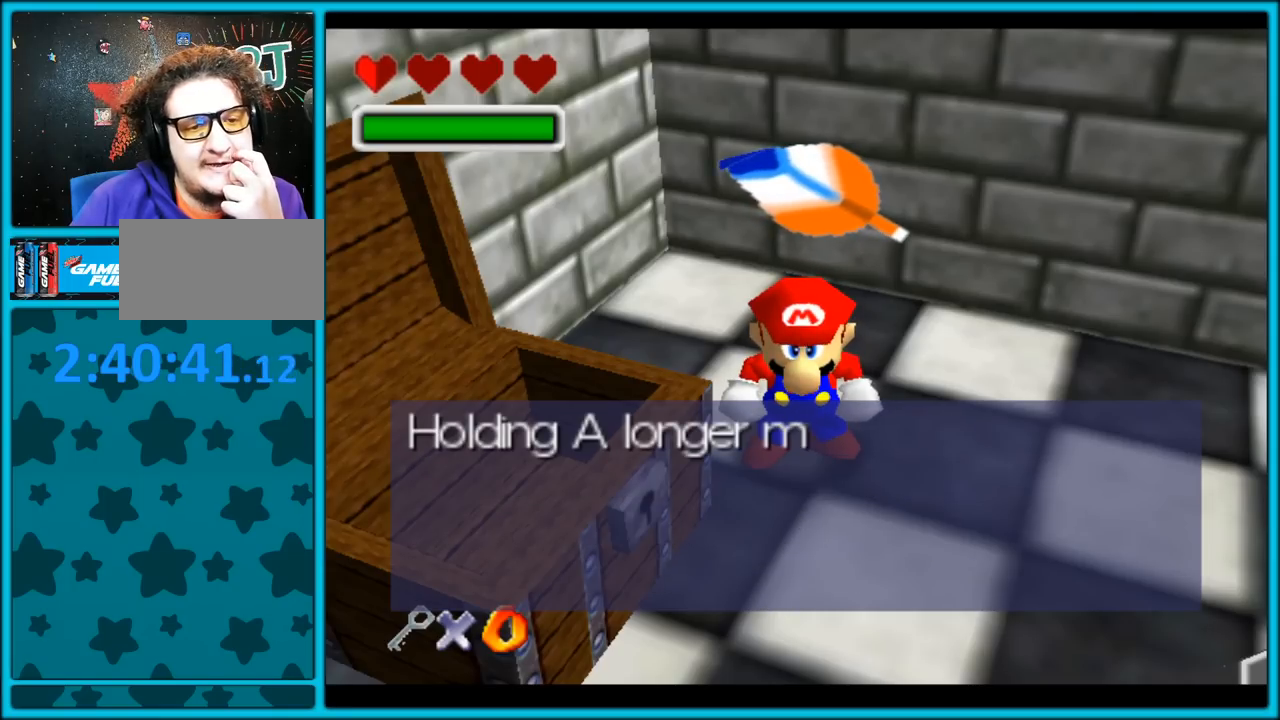
{"buttons": [], "left_stick": "center", "button_events": []}
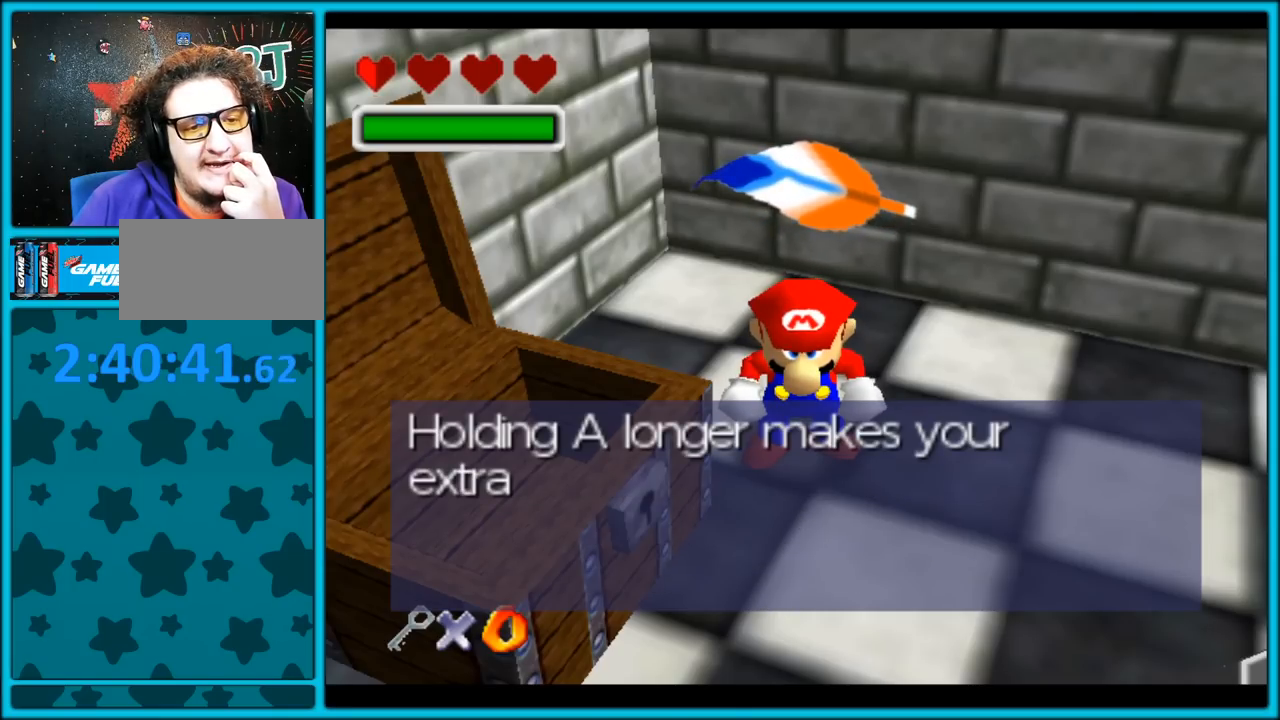
{"buttons": [], "left_stick": "center", "button_events": []}
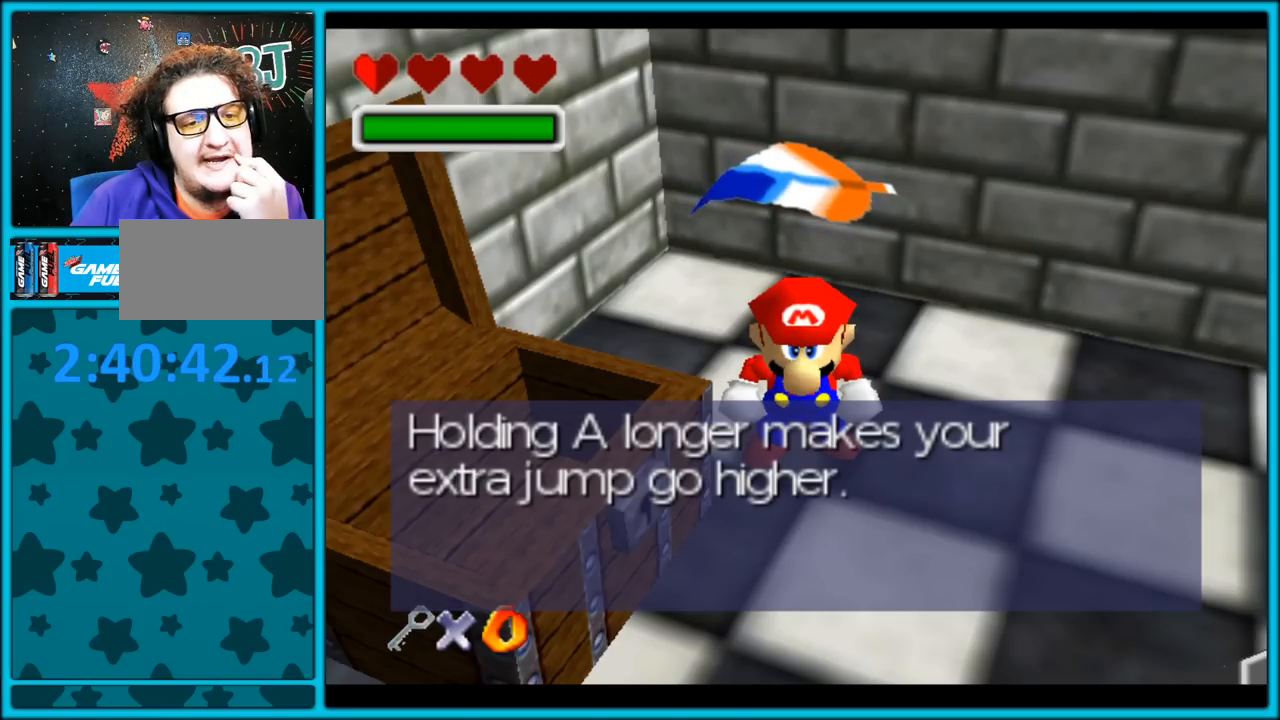
{"buttons": [], "left_stick": "center", "button_events": []}
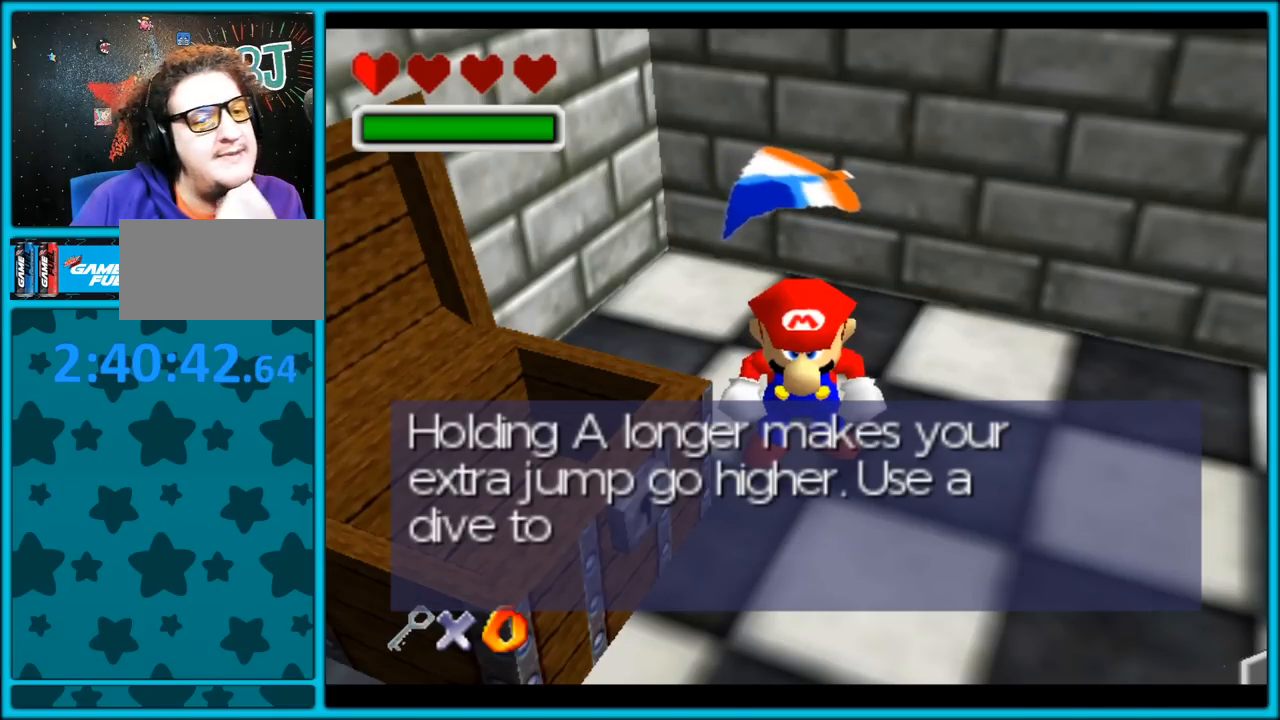
{"buttons": [], "left_stick": "center", "button_events": []}
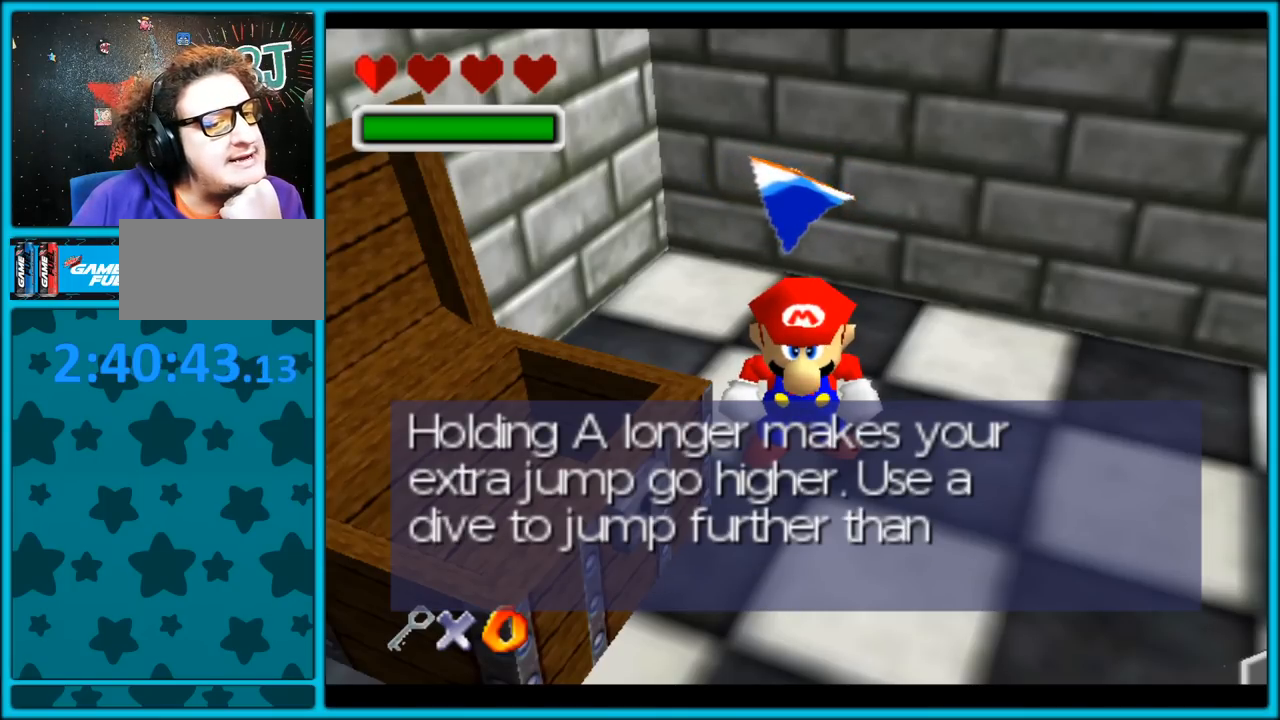
{"buttons": [], "left_stick": "center", "button_events": []}
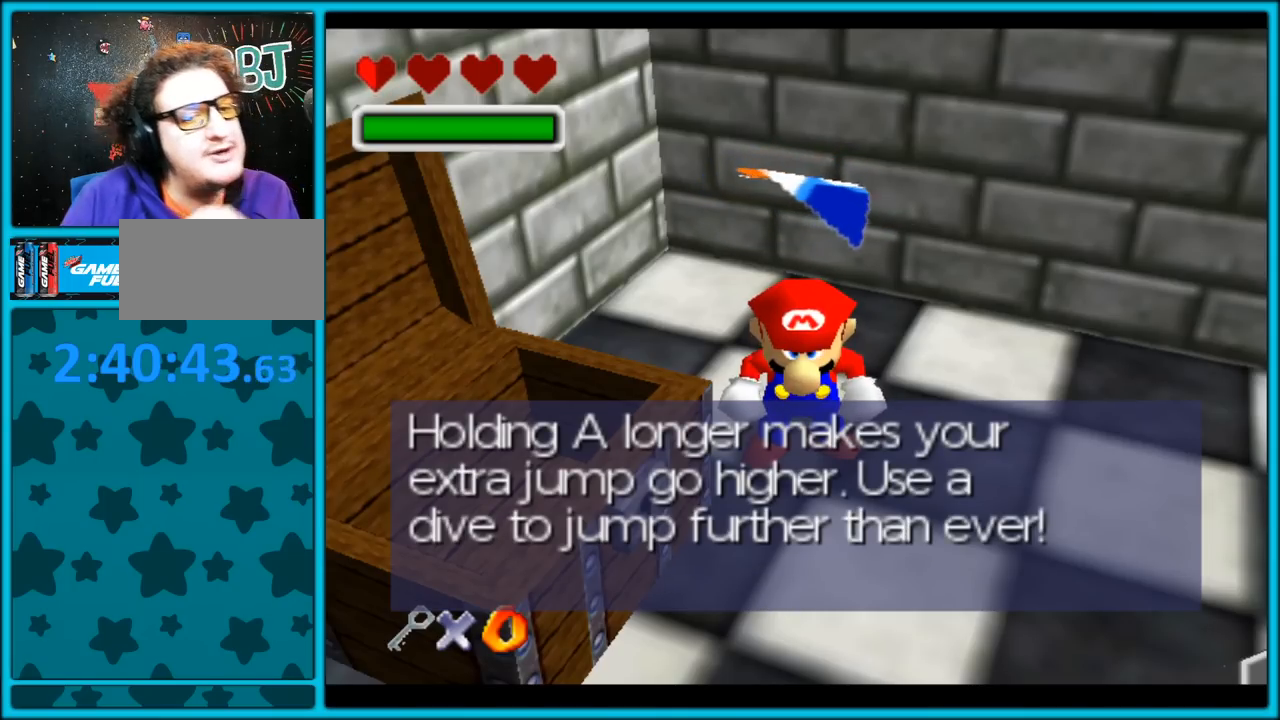
{"buttons": [], "left_stick": "center", "button_events": []}
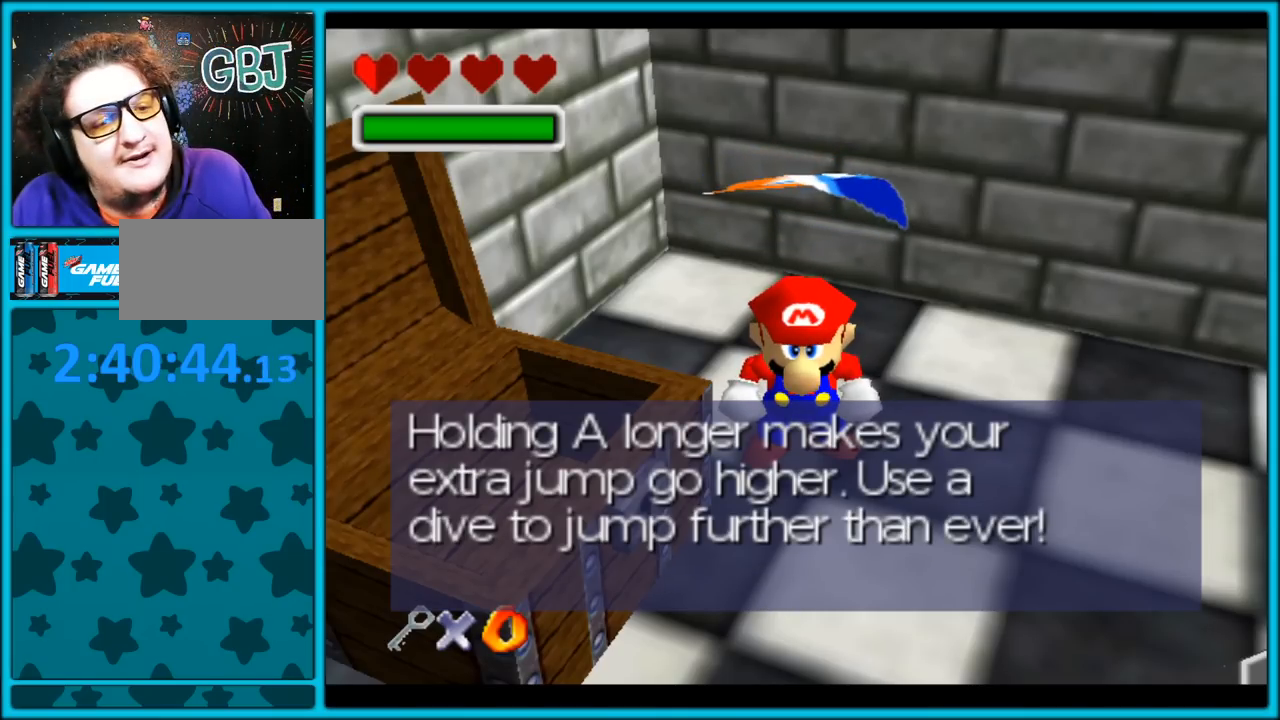
{"buttons": [], "left_stick": "center", "button_events": []}
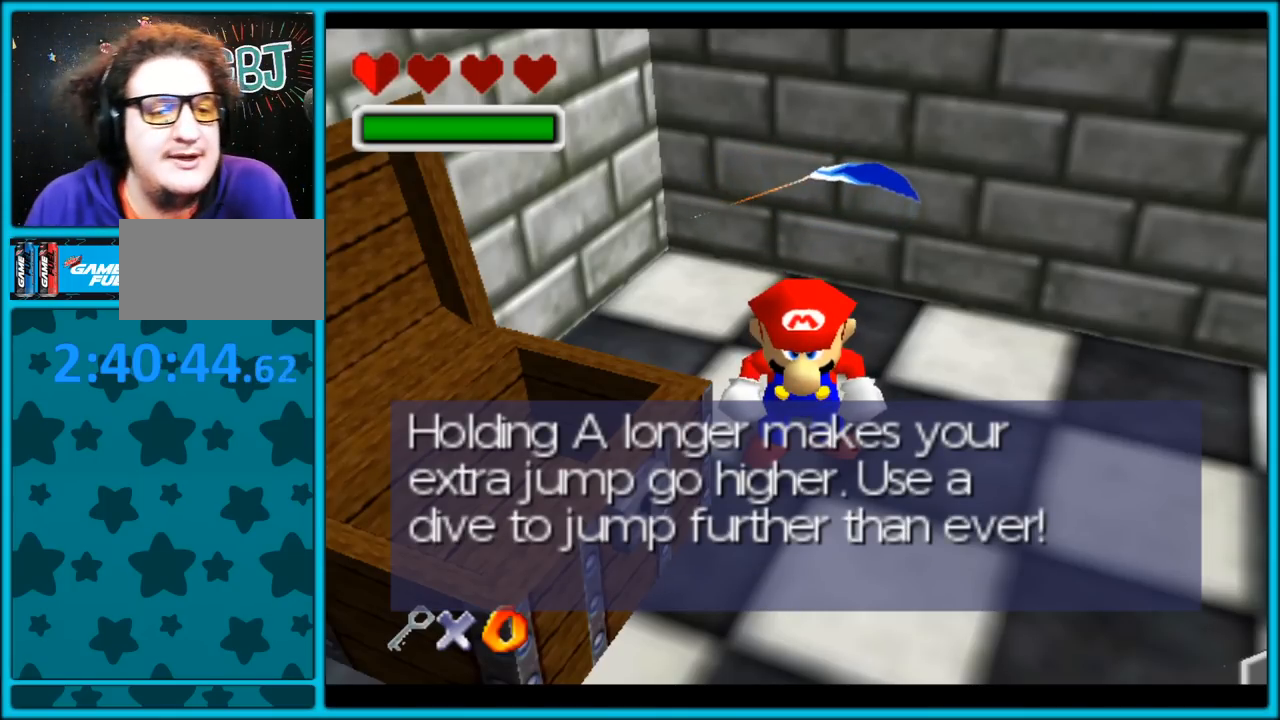
{"buttons": [], "left_stick": "center", "button_events": []}
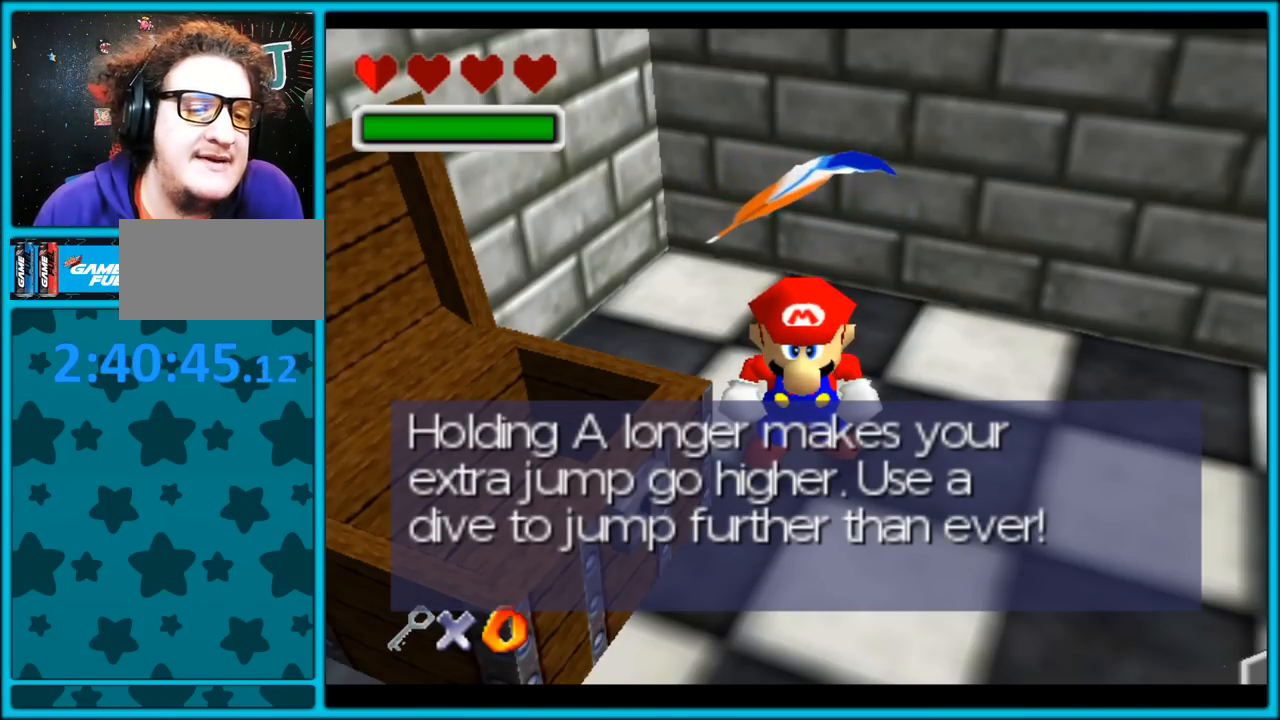
{"buttons": [], "left_stick": "center", "button_events": [[200, "A", "down"], [333, "A", "up"]]}
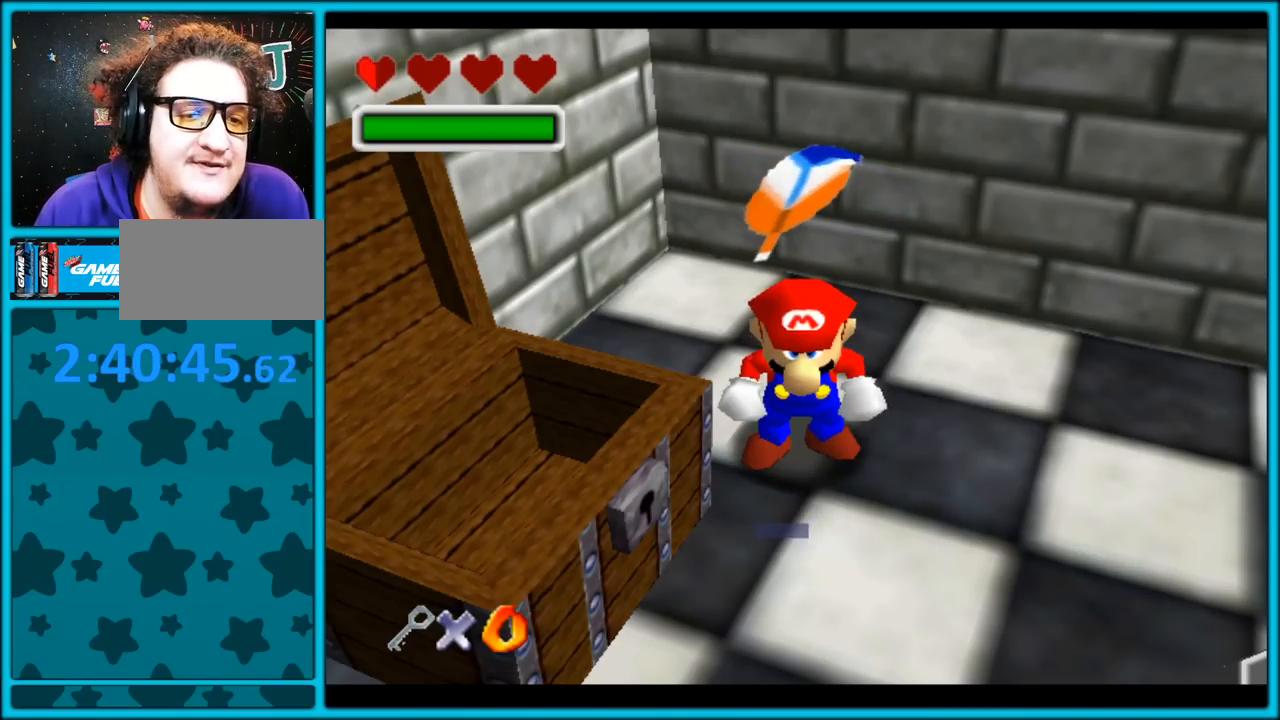
{"buttons": [], "left_stick": "center", "button_events": [[83, "C_LEFT", "down"], [217, "C_LEFT", "up"]]}
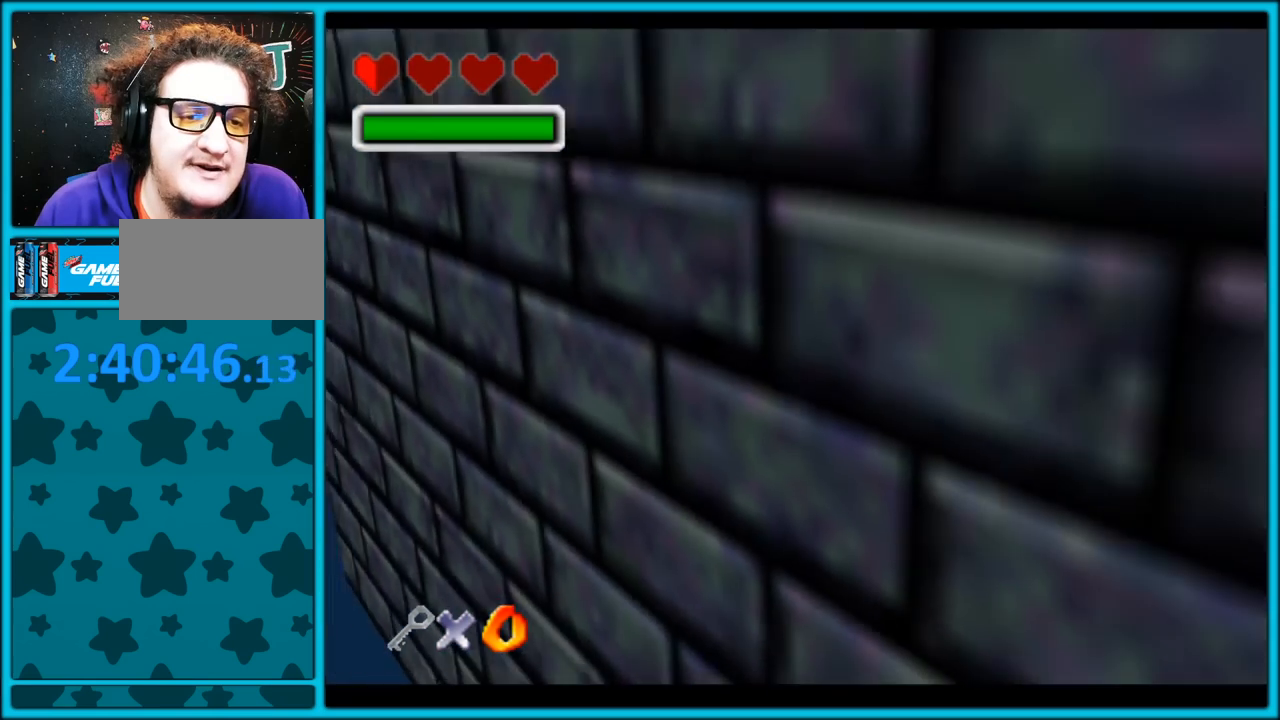
{"buttons": [], "left_stick": "up", "button_events": [[167, "R1", "down"], [283, "R1", "up"]]}
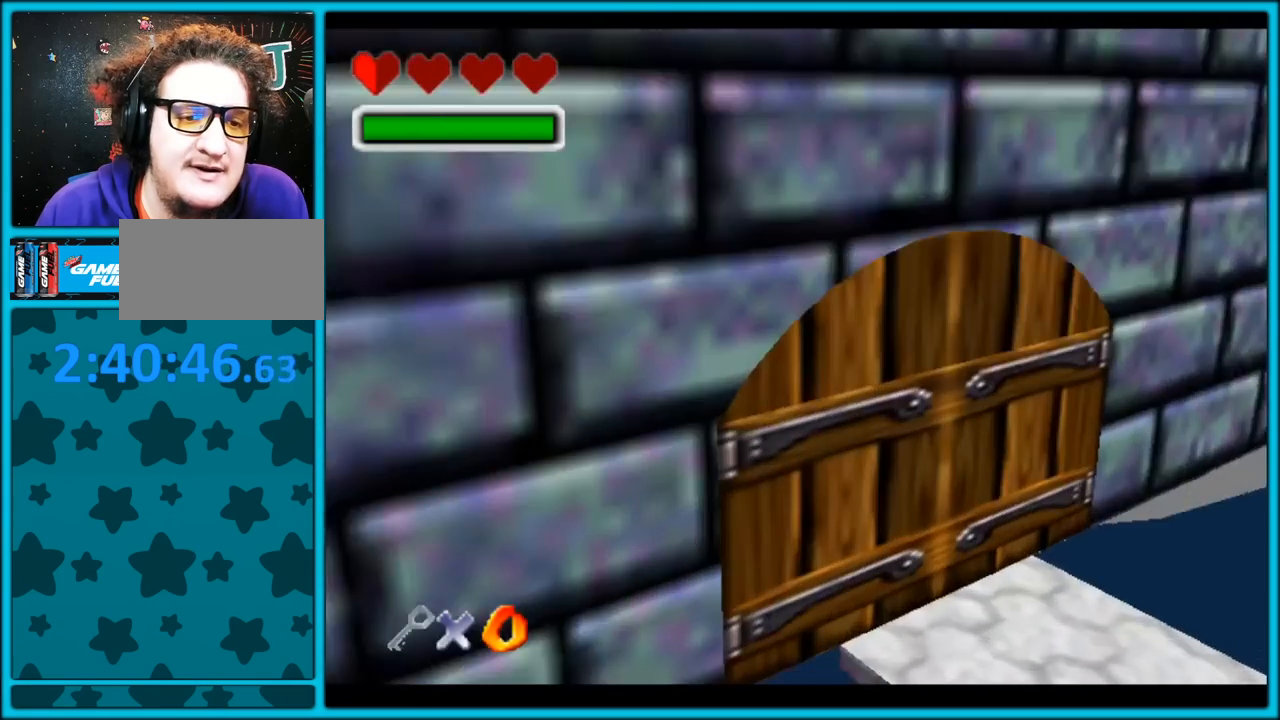
{"buttons": [], "left_stick": "center", "button_events": [[150, "R1", "down"], [283, "R1", "up"]]}
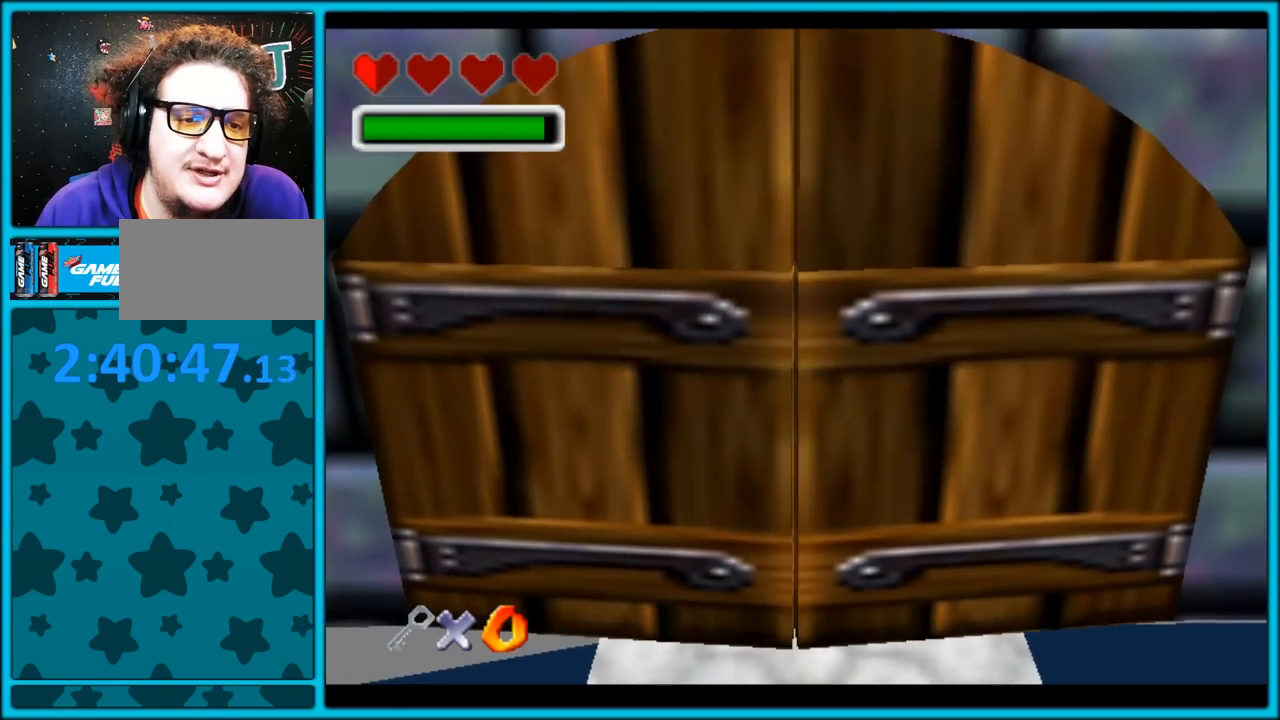
{"buttons": [], "left_stick": "center", "button_events": []}
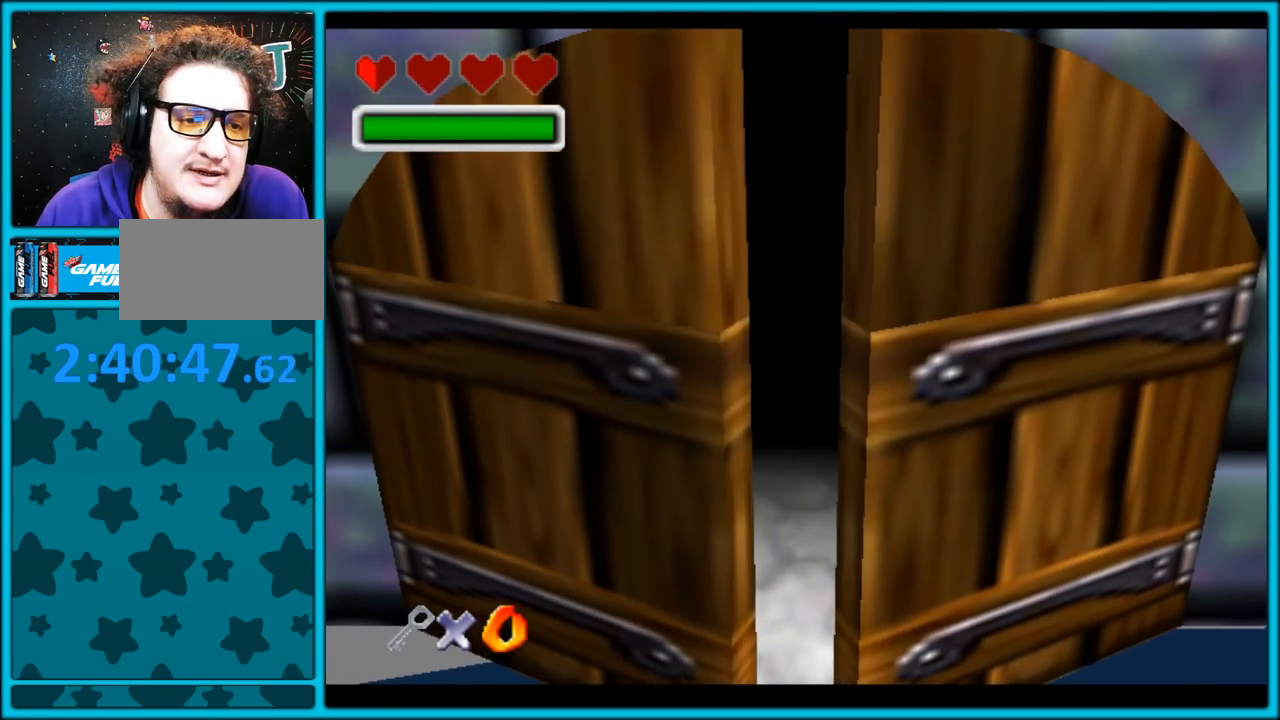
{"buttons": ["C_RIGHT"], "left_stick": "center", "button_events": [[500, "C_RIGHT", "down"]]}
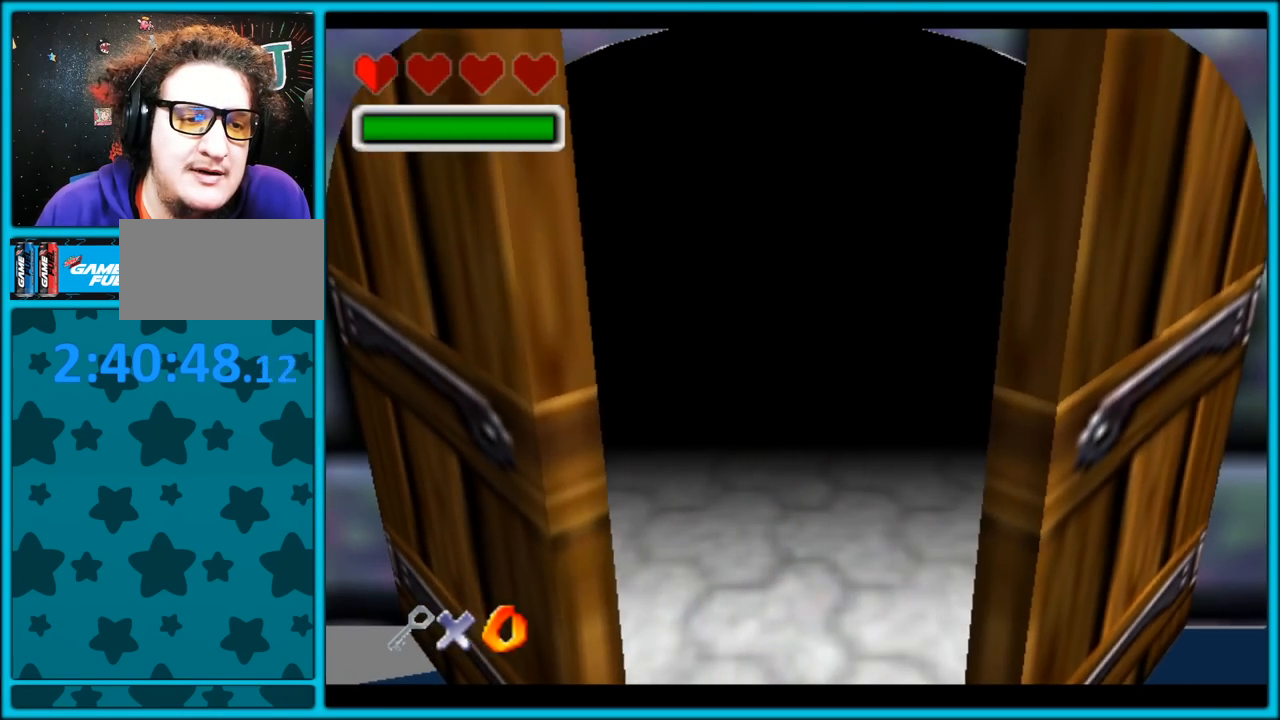
{"buttons": ["C_RIGHT"], "left_stick": "center", "button_events": []}
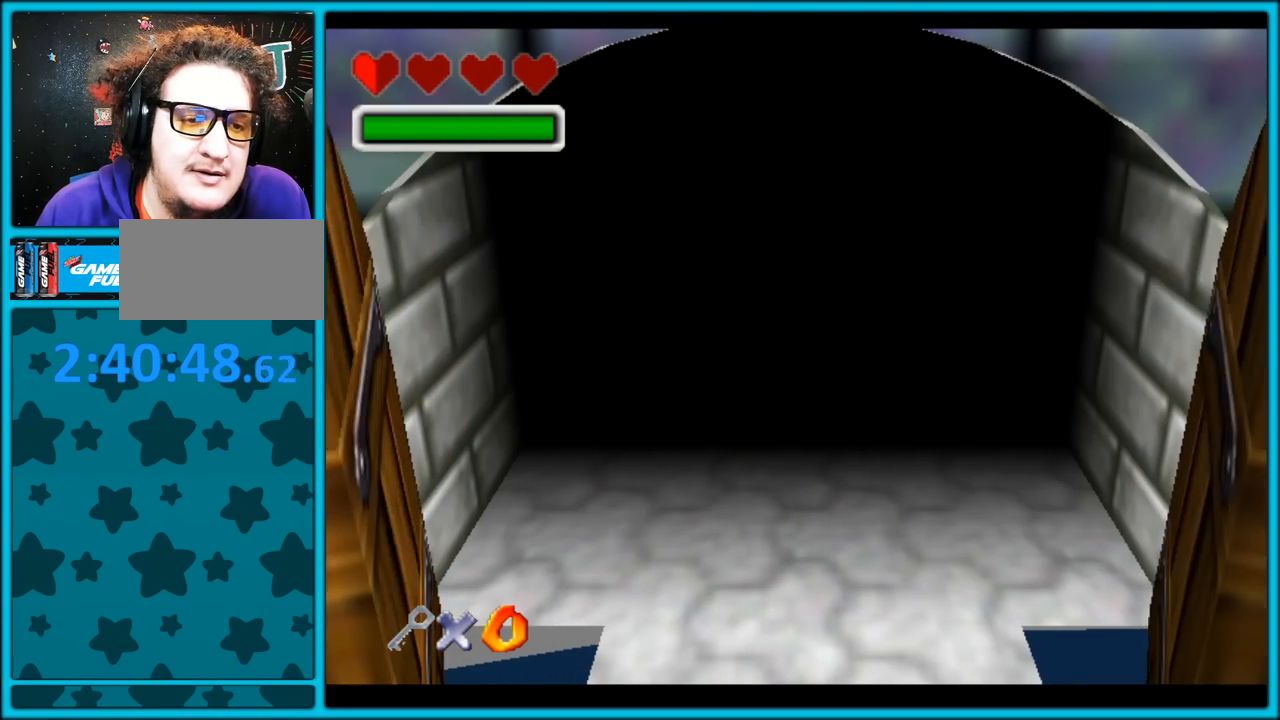
{"buttons": ["C_RIGHT"], "left_stick": "center", "button_events": []}
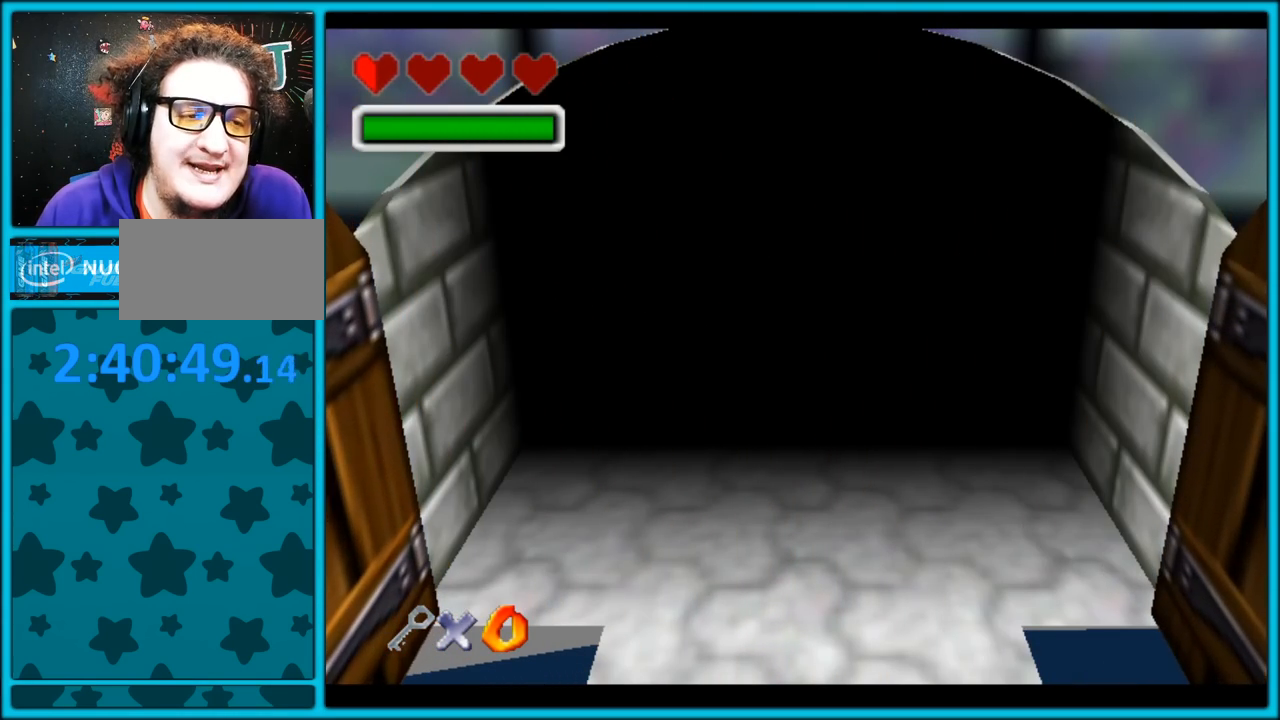
{"buttons": [], "left_stick": "center", "button_events": [[133, "C_RIGHT", "up"]]}
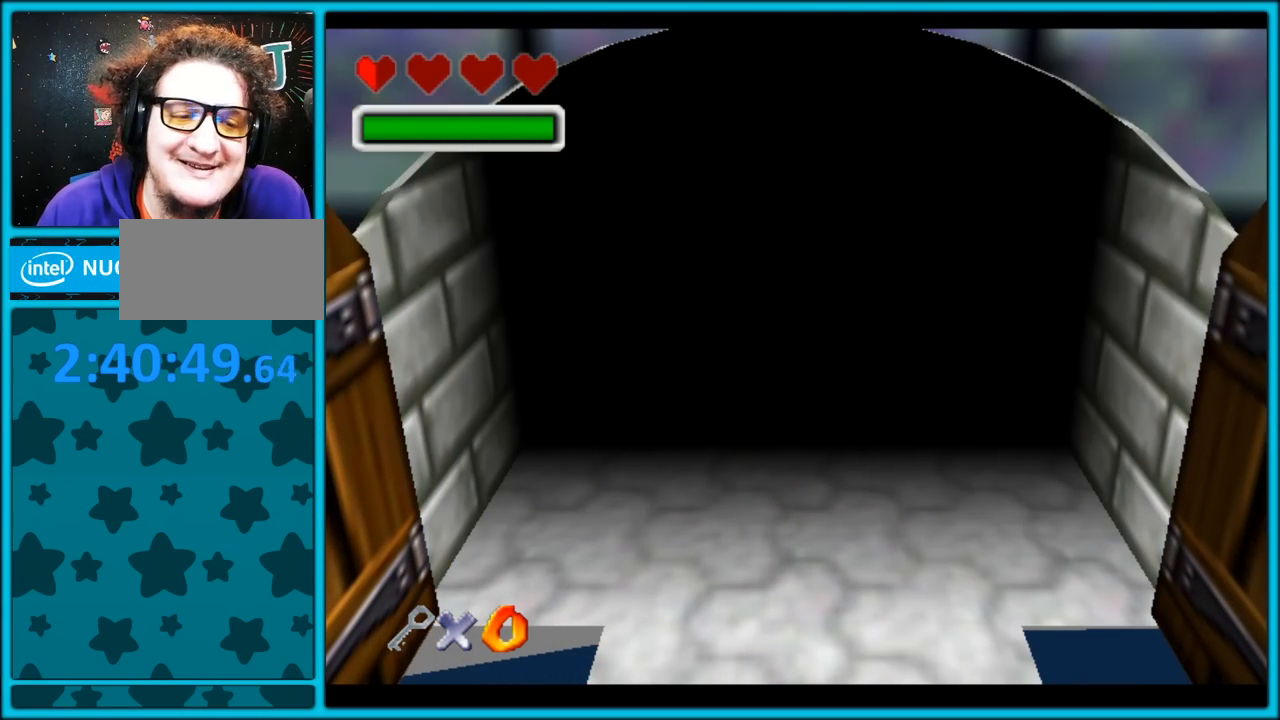
{"buttons": ["C_RIGHT"], "left_stick": "center", "button_events": [[283, "C_RIGHT", "down"]]}
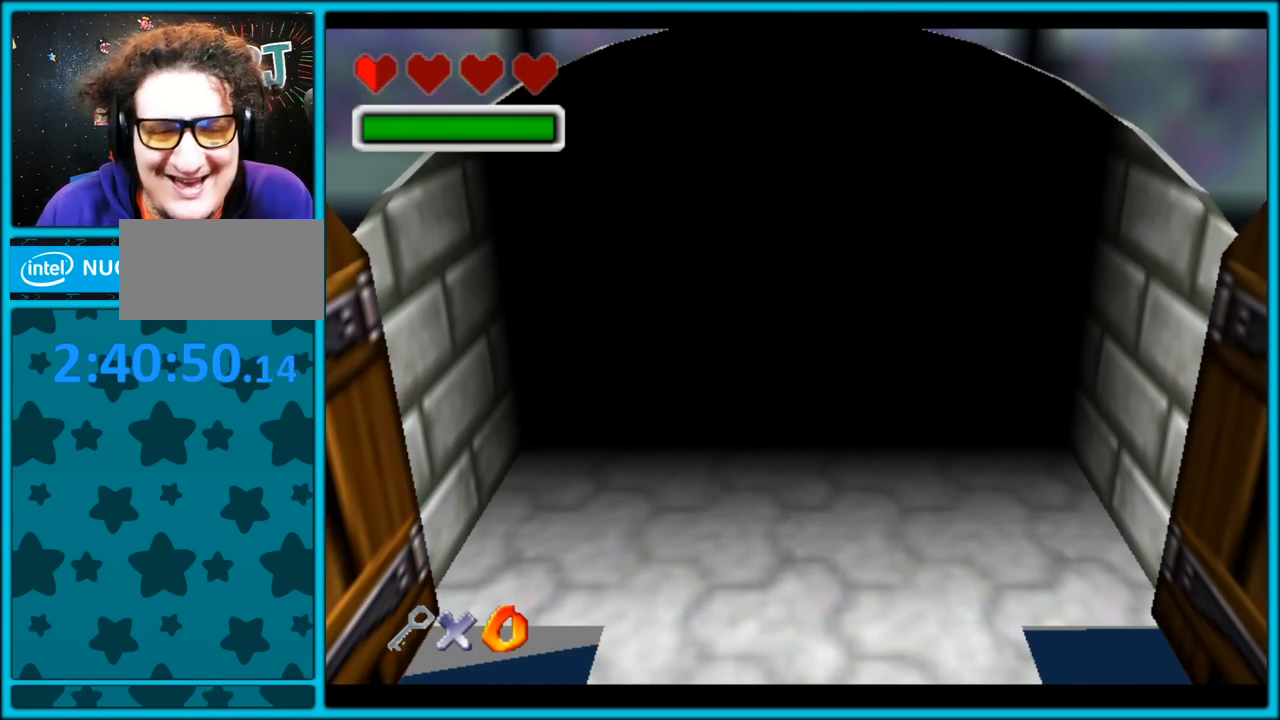
{"buttons": ["C_RIGHT"], "left_stick": "center", "button_events": []}
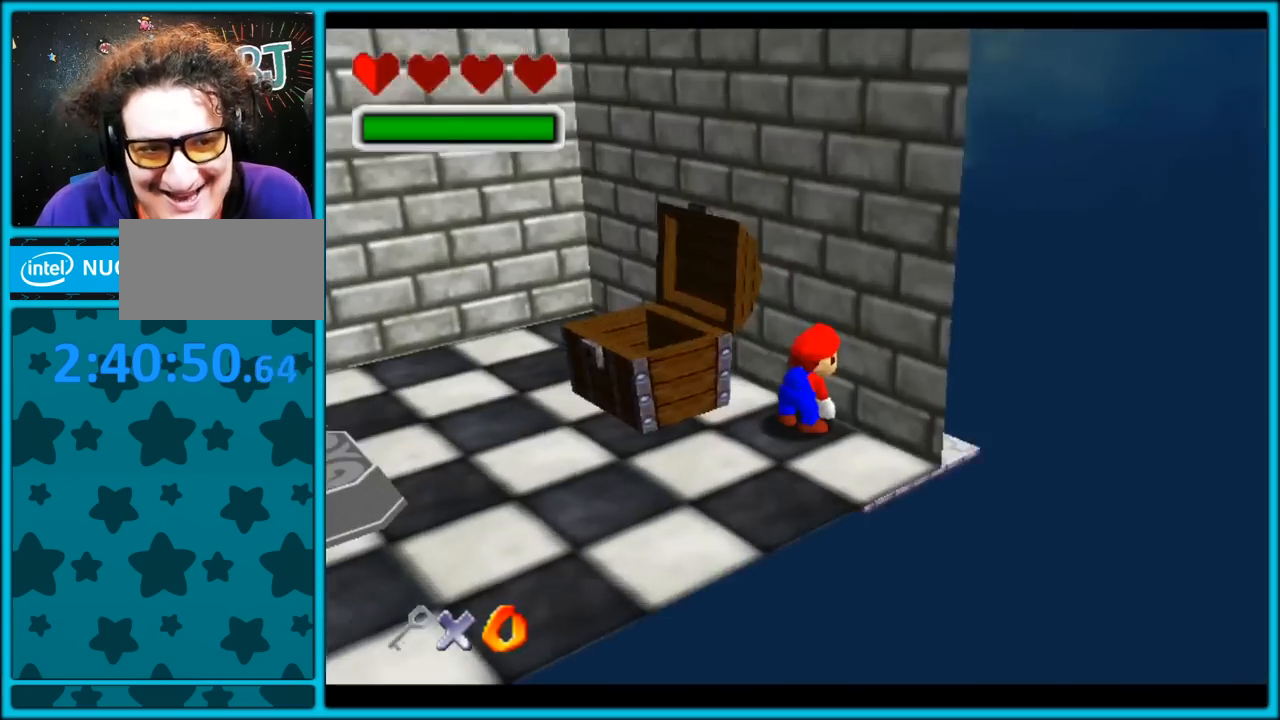
{"buttons": ["C_RIGHT"], "left_stick": "up-left", "button_events": []}
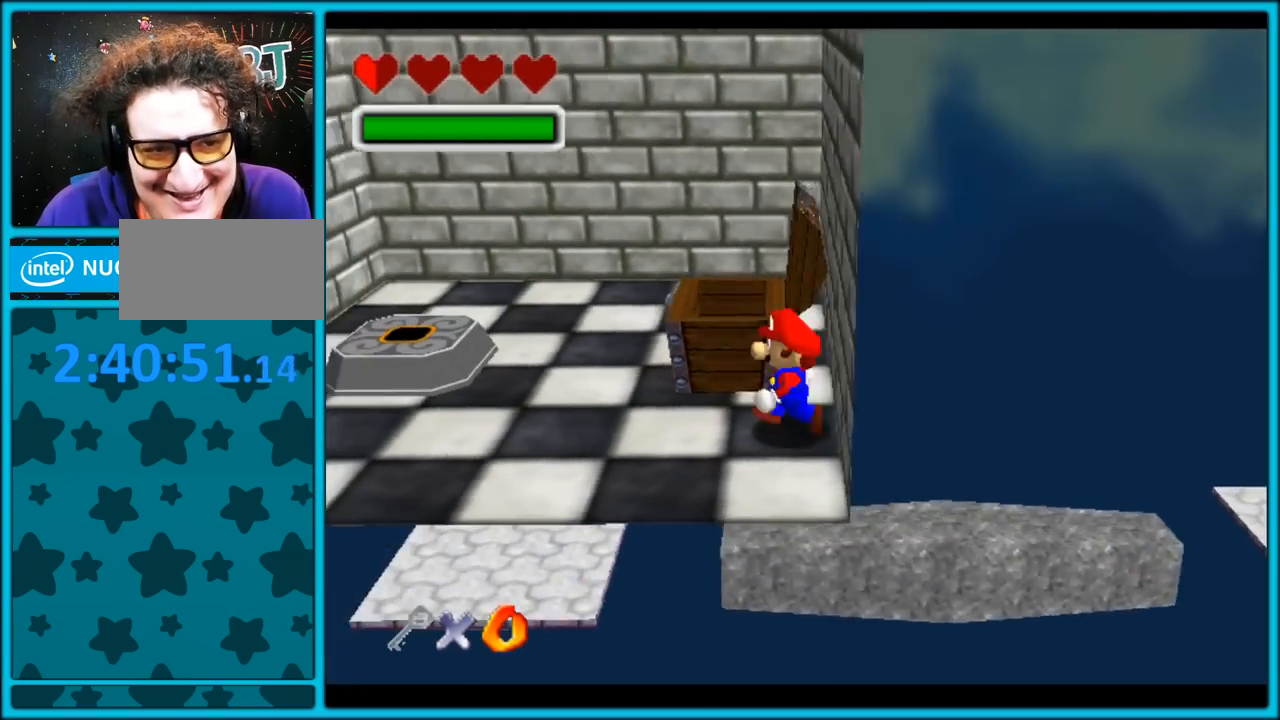
{"buttons": ["C_RIGHT"], "left_stick": "up-left", "button_events": []}
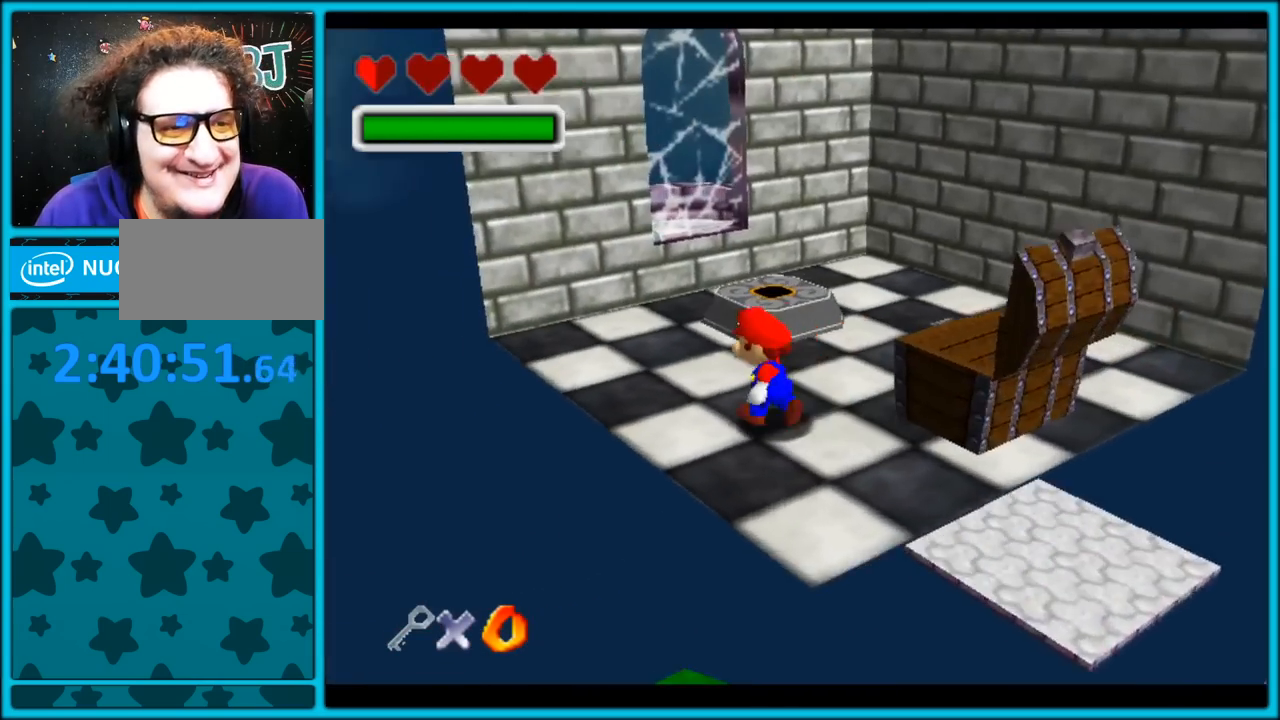
{"buttons": [], "left_stick": "up-left", "button_events": [[33, "C_RIGHT", "up"], [350, "A", "down"], [450, "A", "up"]]}
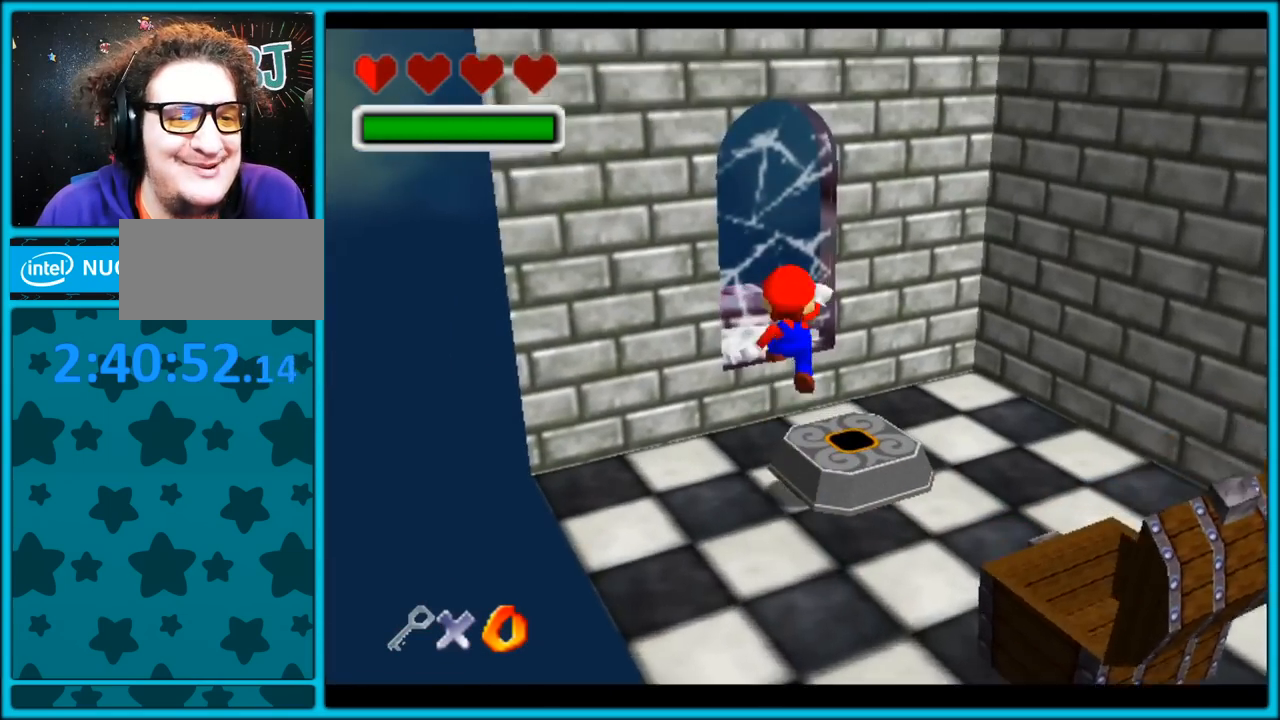
{"buttons": [], "left_stick": "center", "button_events": []}
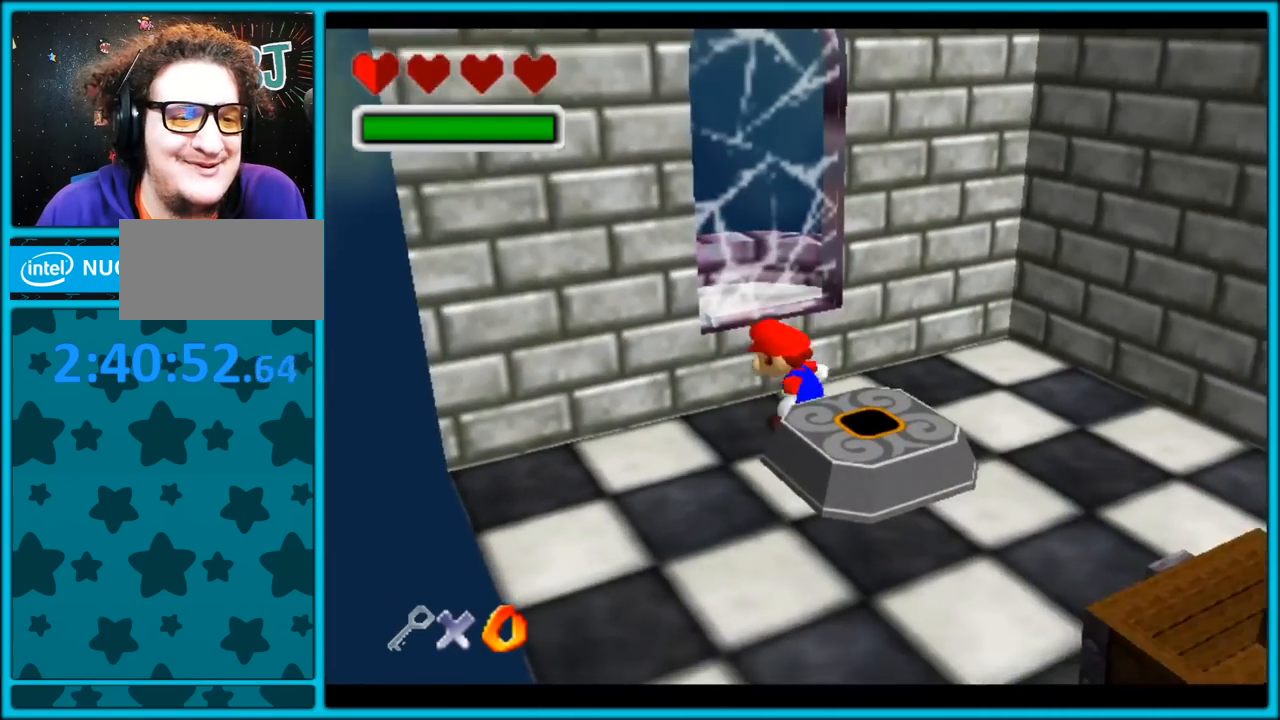
{"buttons": [], "left_stick": "down-right", "button_events": [[33, "C_RIGHT", "down"], [200, "C_RIGHT", "up"], [383, "A", "down"], [483, "A", "up"]]}
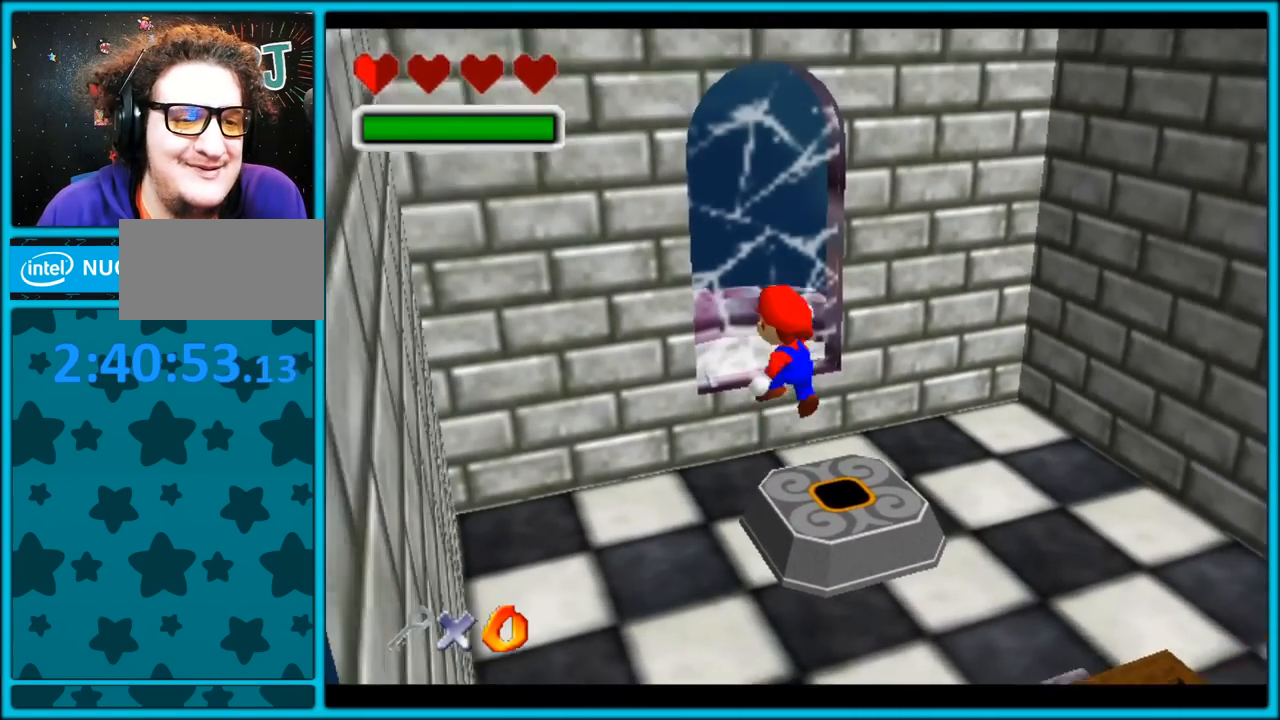
{"buttons": ["C_RIGHT"], "left_stick": "center", "button_events": [[433, "C_RIGHT", "down"]]}
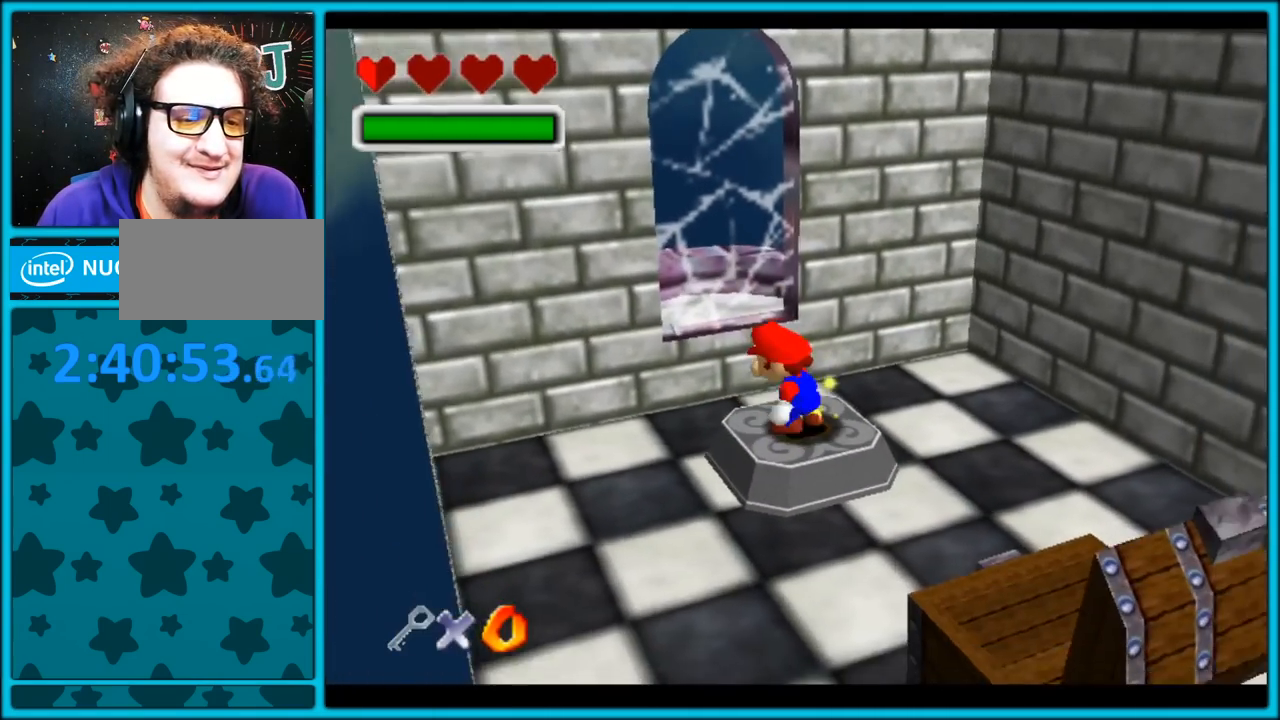
{"buttons": [], "left_stick": "up", "button_events": [[33, "Z", "down"], [100, "C_RIGHT", "up"], [167, "Z", "up"]]}
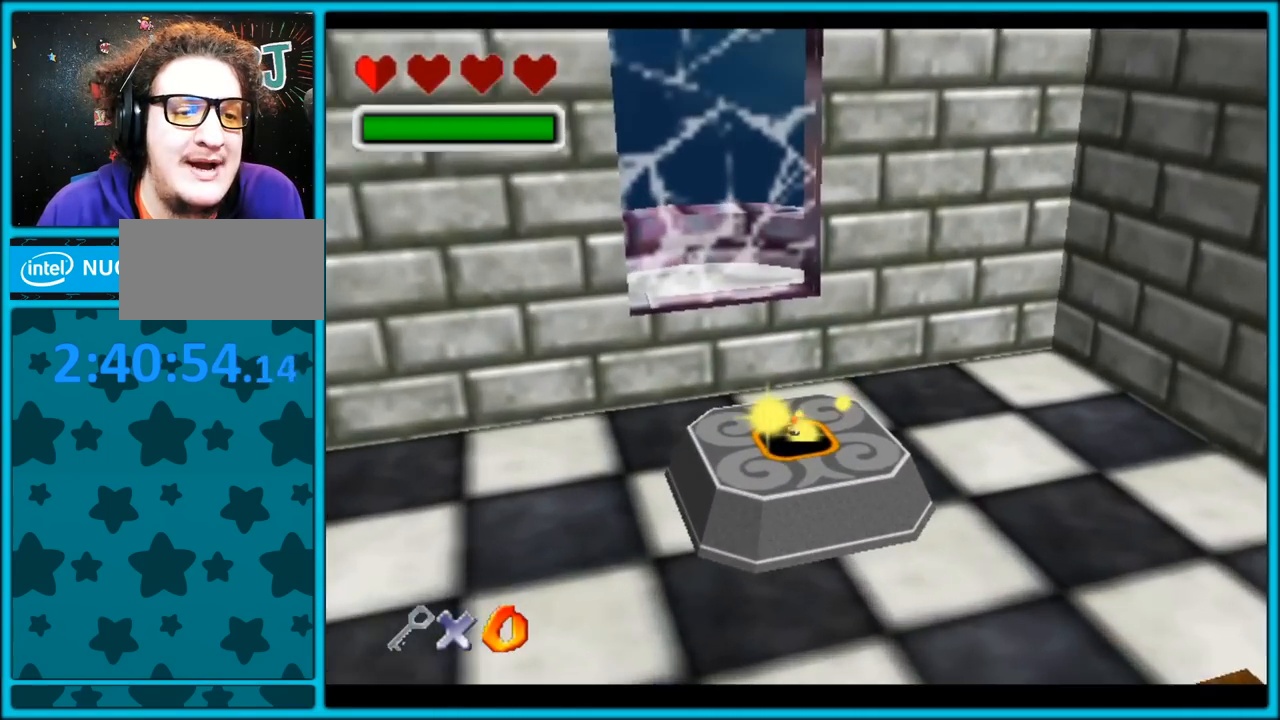
{"buttons": [], "left_stick": "up", "button_events": [[317, "C_RIGHT", "down"], [500, "C_RIGHT", "up"]]}